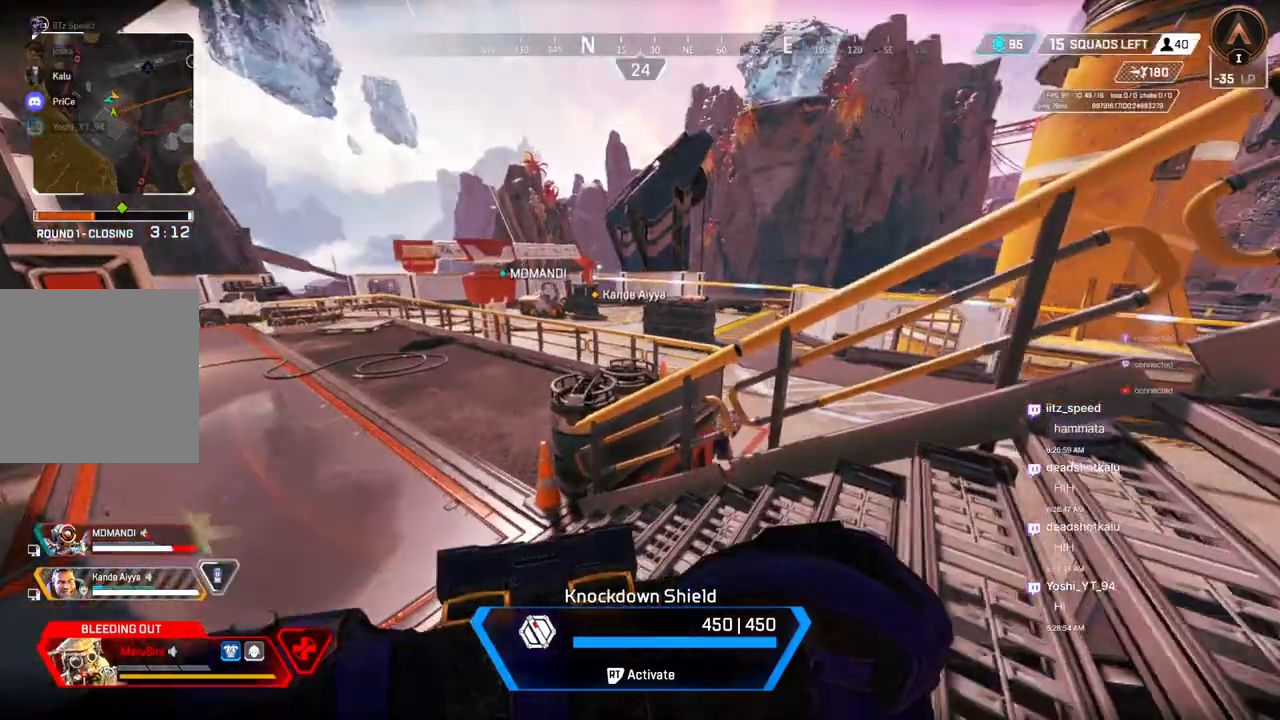
Gameplay with a controller (Xbox layout); each line is a JSON object with the inputs held at the frame after it (dt_ms = milliseconds from this image to that frame). "events" lists button and stick changes between this image and that frame as [ms after this image, input, new state], when the widget could be followed in between. Not read: HOME L3.
{"dt_ms": 500, "buttons": [], "left_stick": "up-left", "right_stick": "center", "events": [[167, "right_stick", "up-right"], [267, "right_stick", "center"]]}
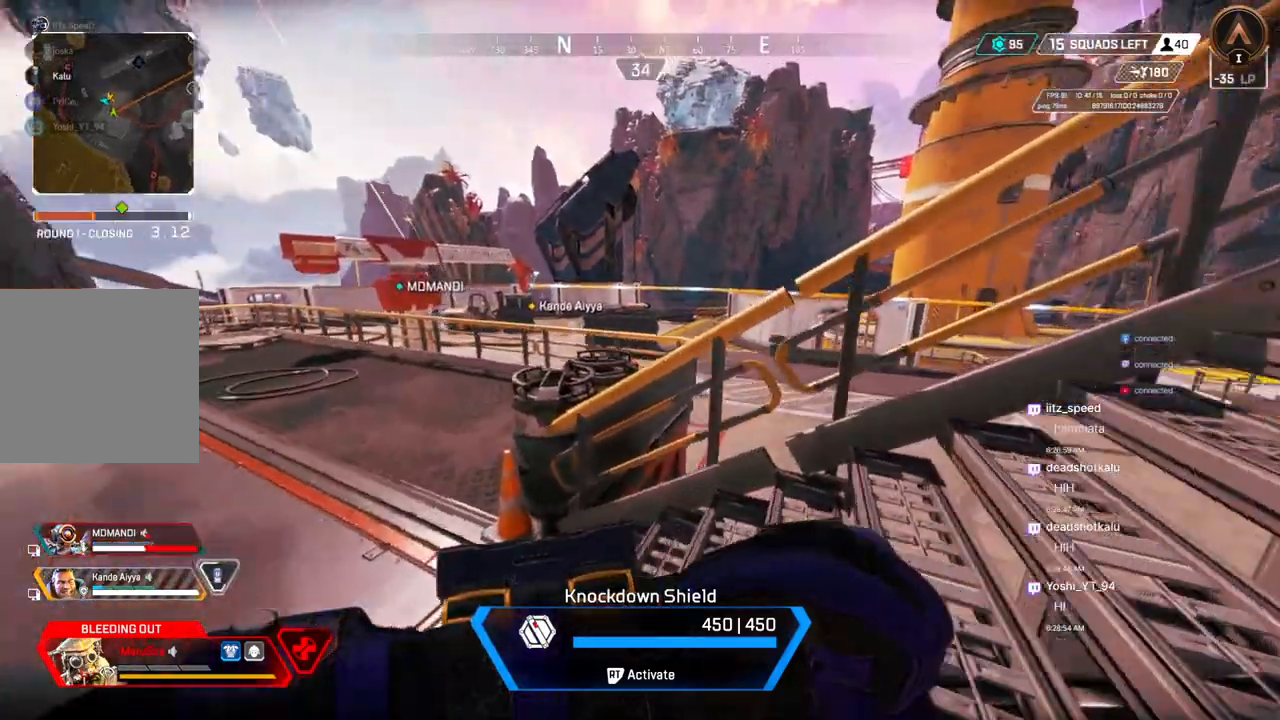
{"dt_ms": 500, "buttons": [], "left_stick": "up-left", "right_stick": "center", "events": []}
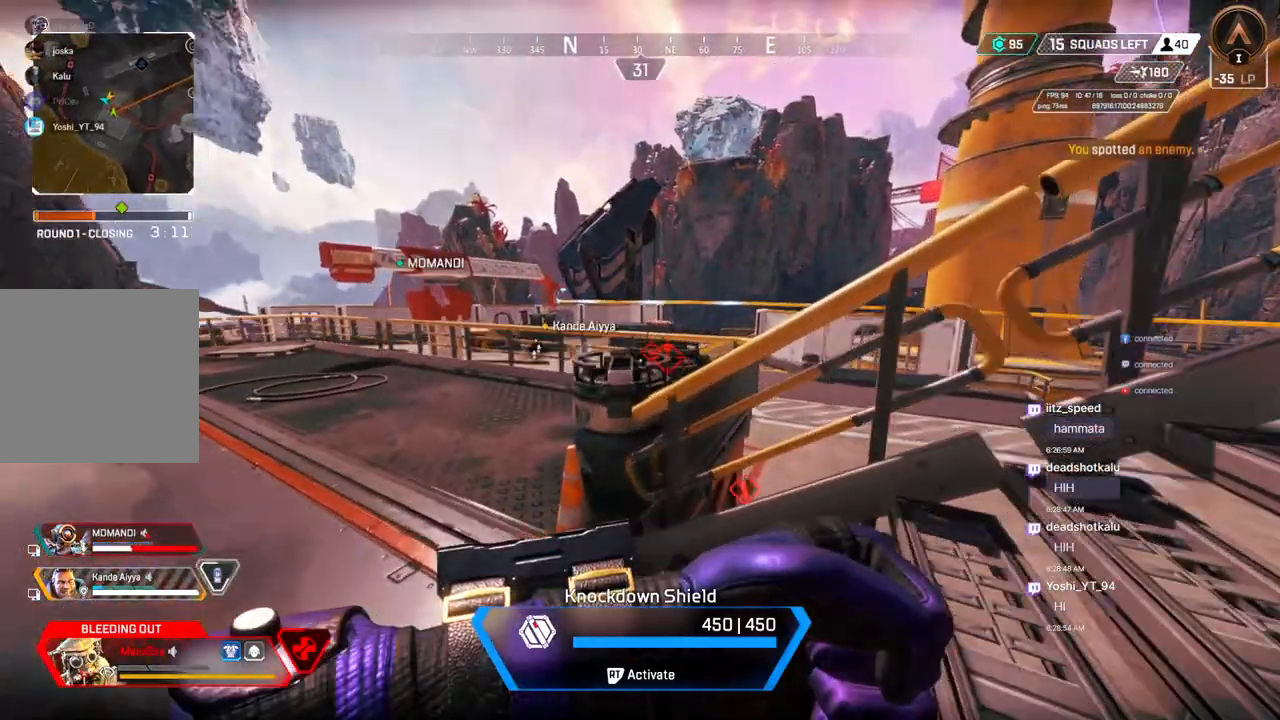
{"dt_ms": 500, "buttons": [], "left_stick": "up-left", "right_stick": "center", "events": []}
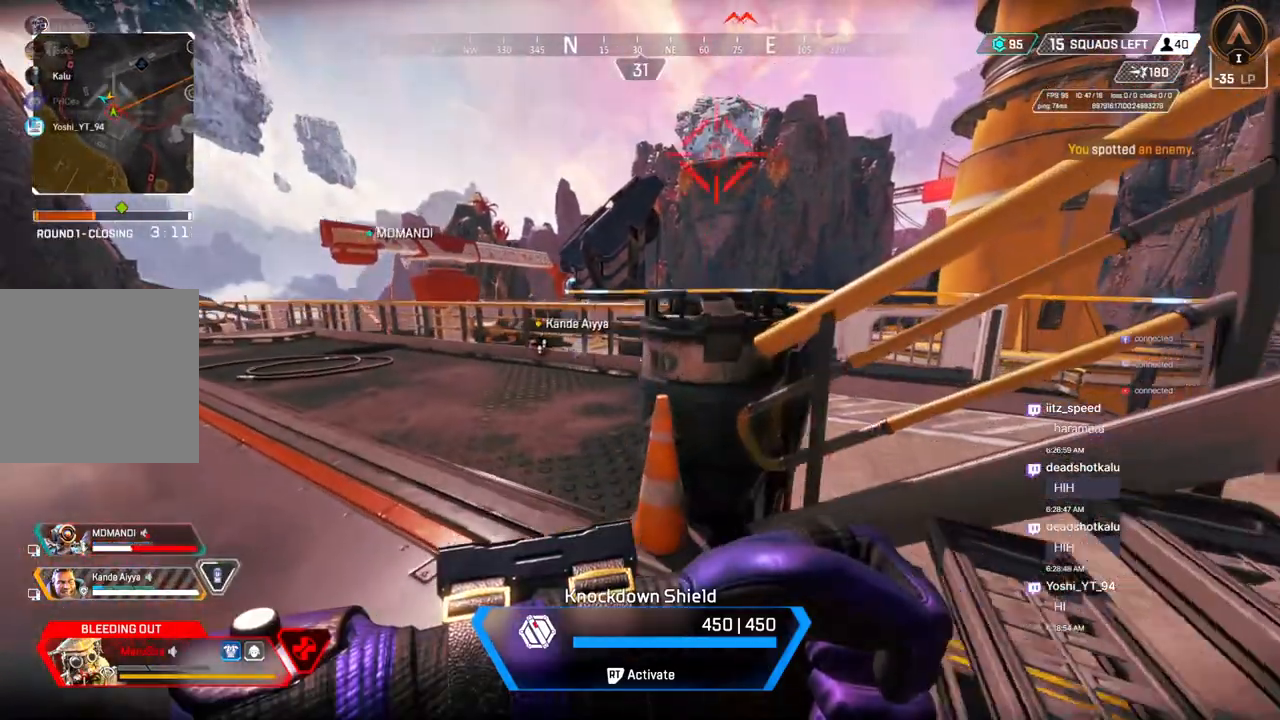
{"dt_ms": 500, "buttons": [], "left_stick": "up-left", "right_stick": "center", "events": []}
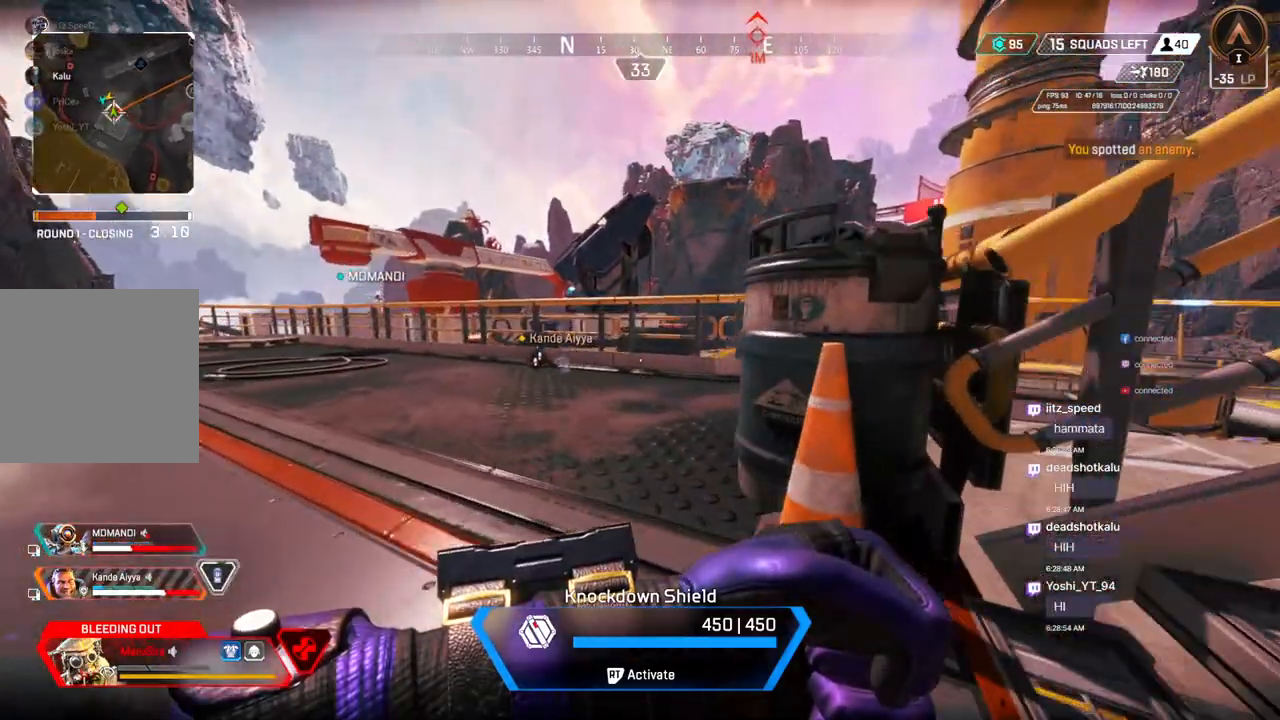
{"dt_ms": 500, "buttons": [], "left_stick": "up-left", "right_stick": "center", "events": []}
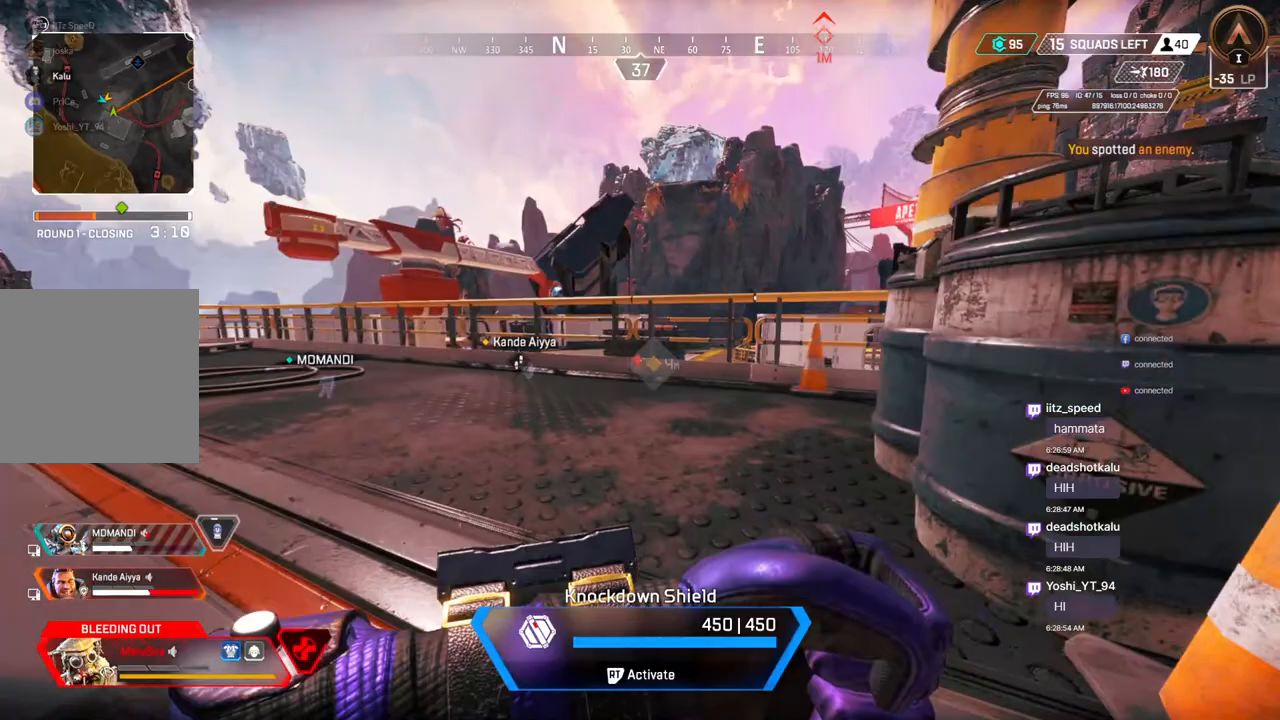
{"dt_ms": 500, "buttons": ["A"], "left_stick": "up-left", "right_stick": "center", "events": [[433, "A", "down"]]}
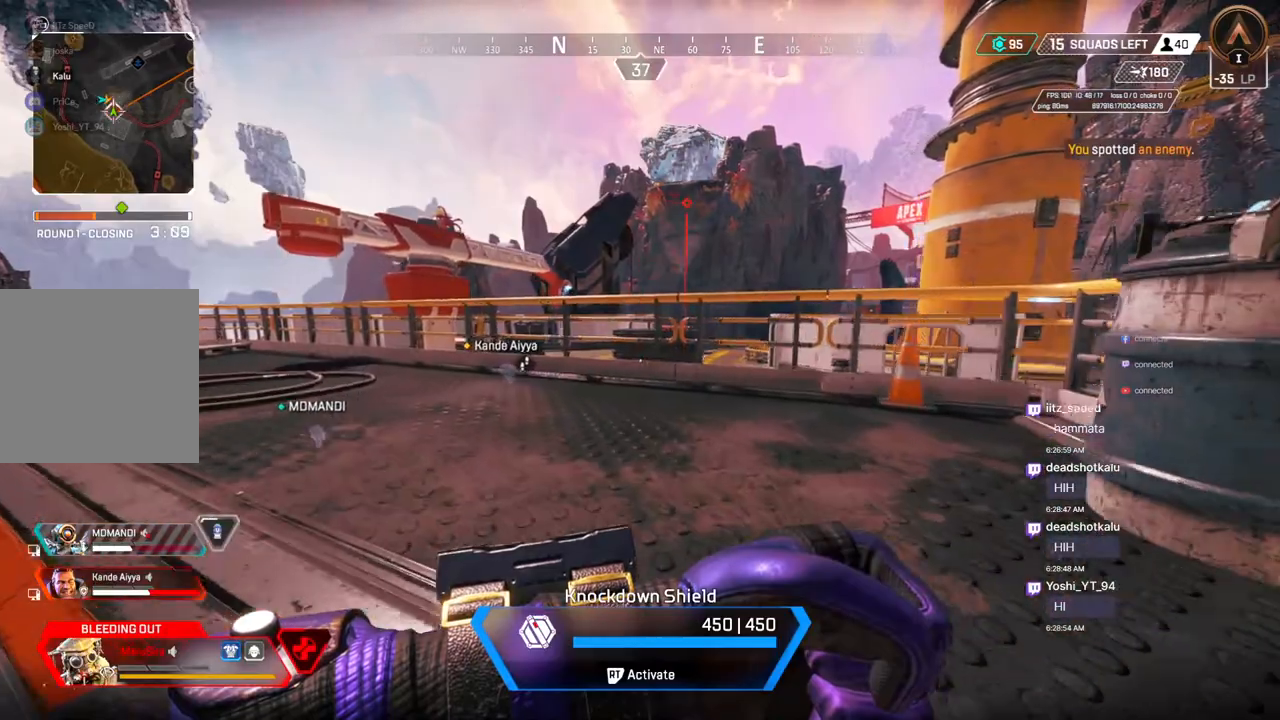
{"dt_ms": 500, "buttons": [], "left_stick": "up-left", "right_stick": "center", "events": [[100, "A", "up"]]}
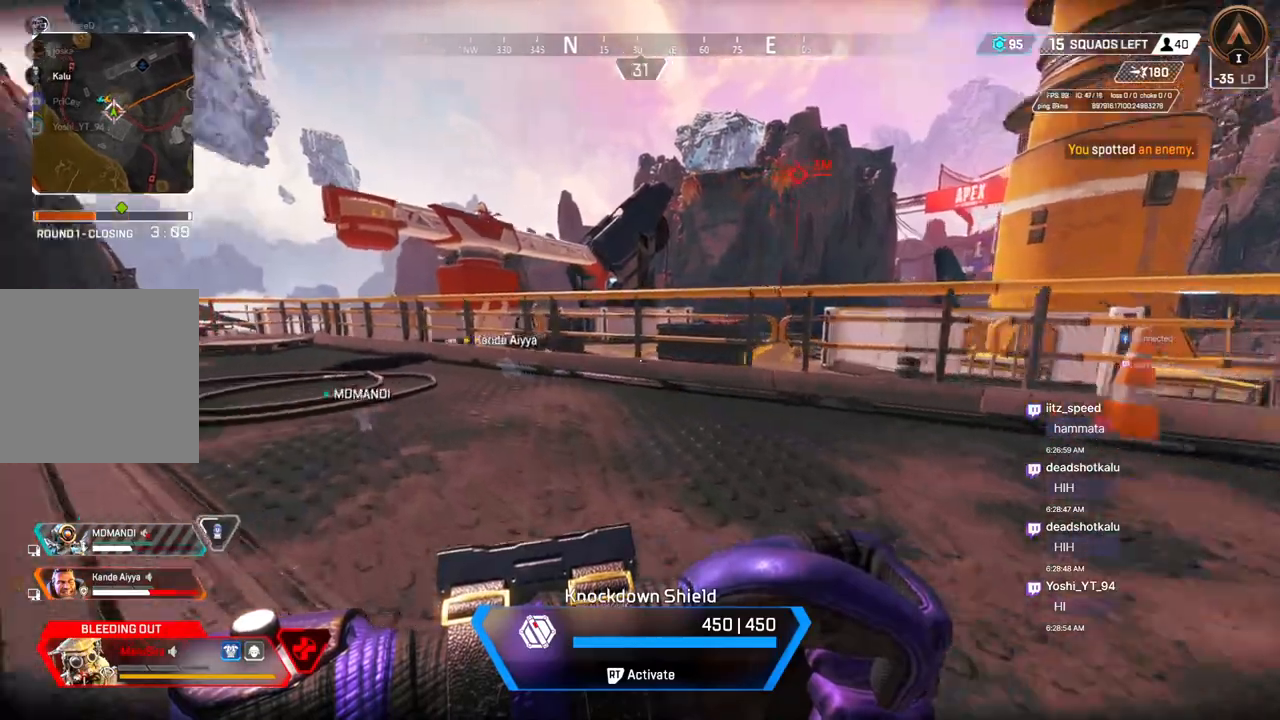
{"dt_ms": 500, "buttons": [], "left_stick": "up-left", "right_stick": "up-left", "events": [[300, "A", "down"], [433, "right_stick", "up-left"], [467, "A", "up"]]}
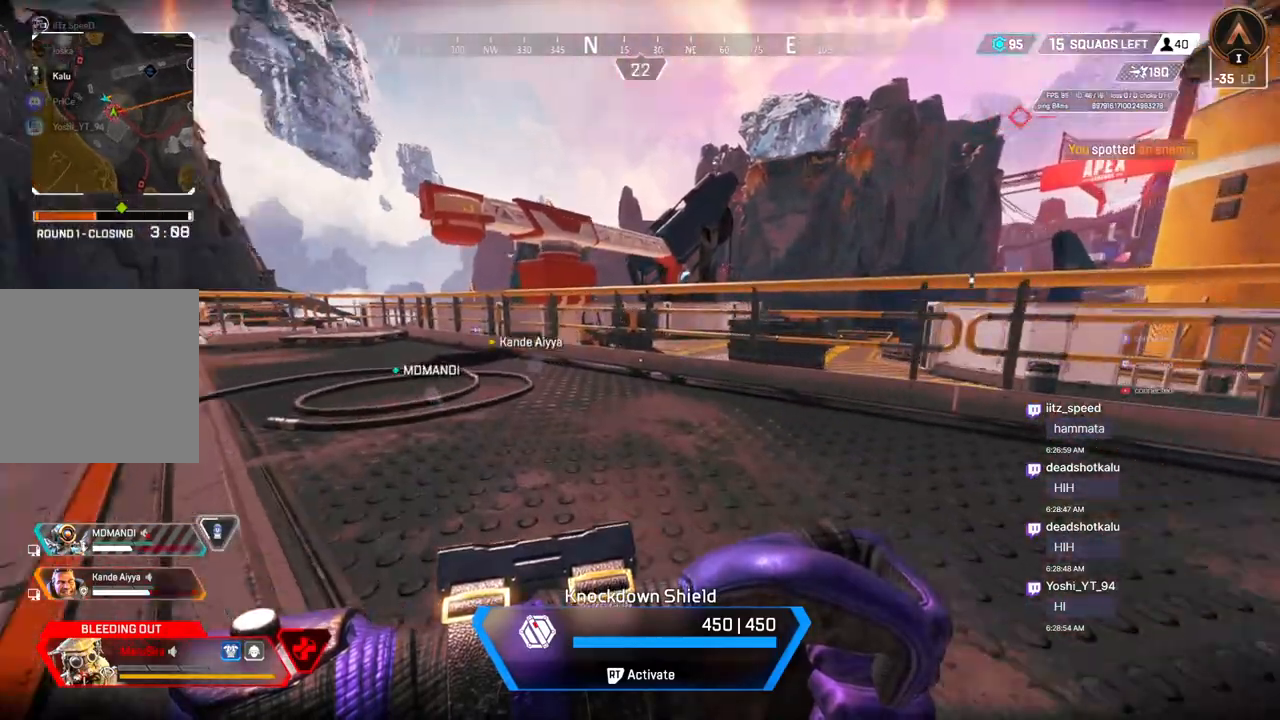
{"dt_ms": 500, "buttons": [], "left_stick": "up-left", "right_stick": "center", "events": [[33, "right_stick", "center"]]}
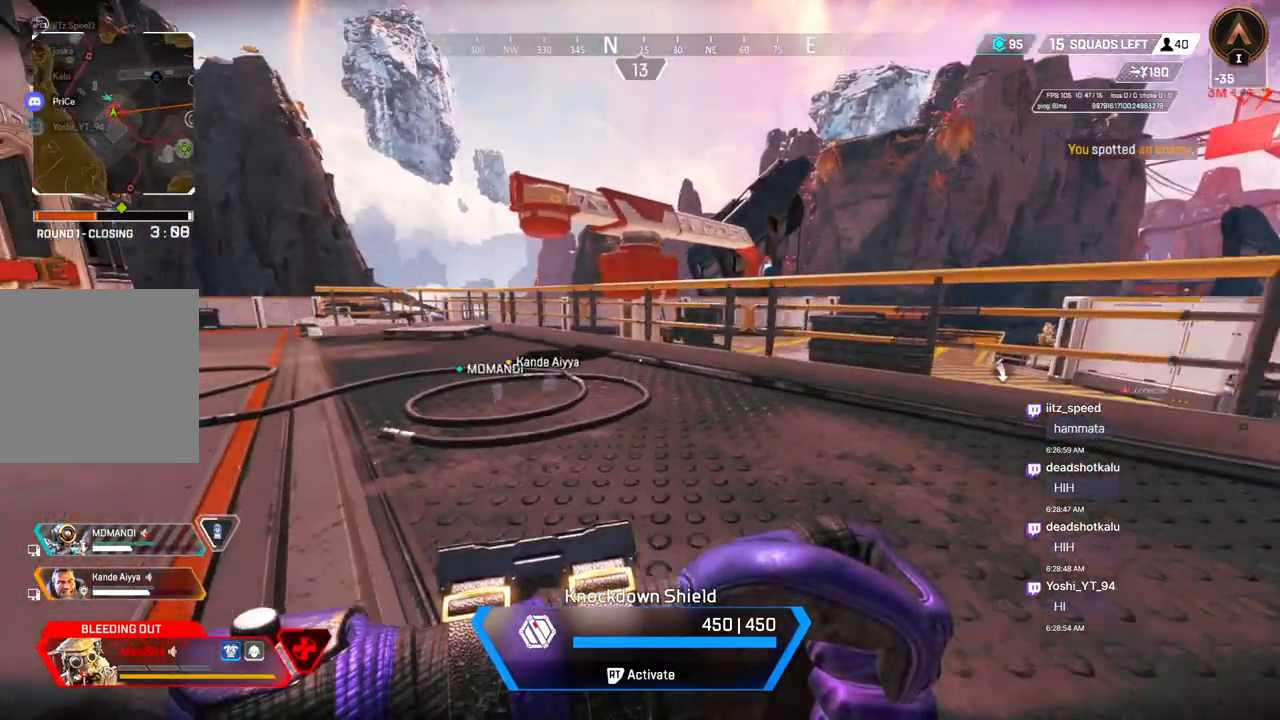
{"dt_ms": 1000, "buttons": [], "left_stick": "up", "right_stick": "center"}
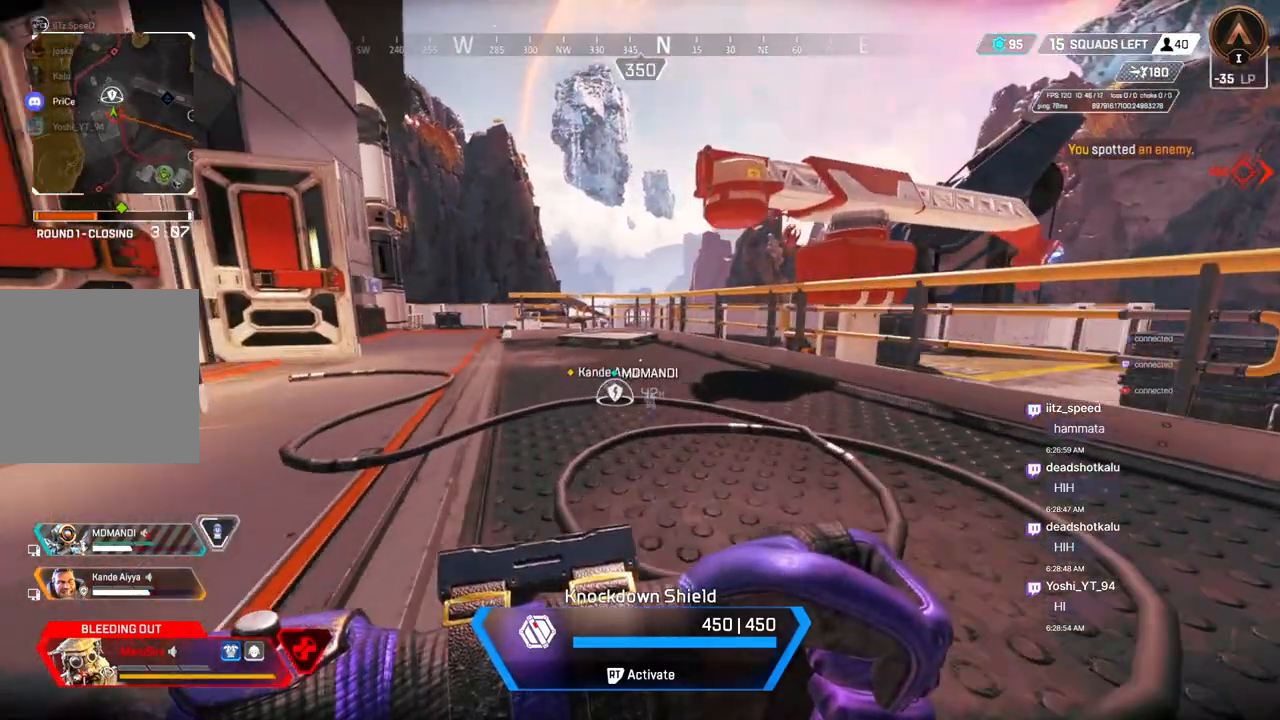
{"dt_ms": 500, "buttons": [], "left_stick": "up", "right_stick": "center", "events": []}
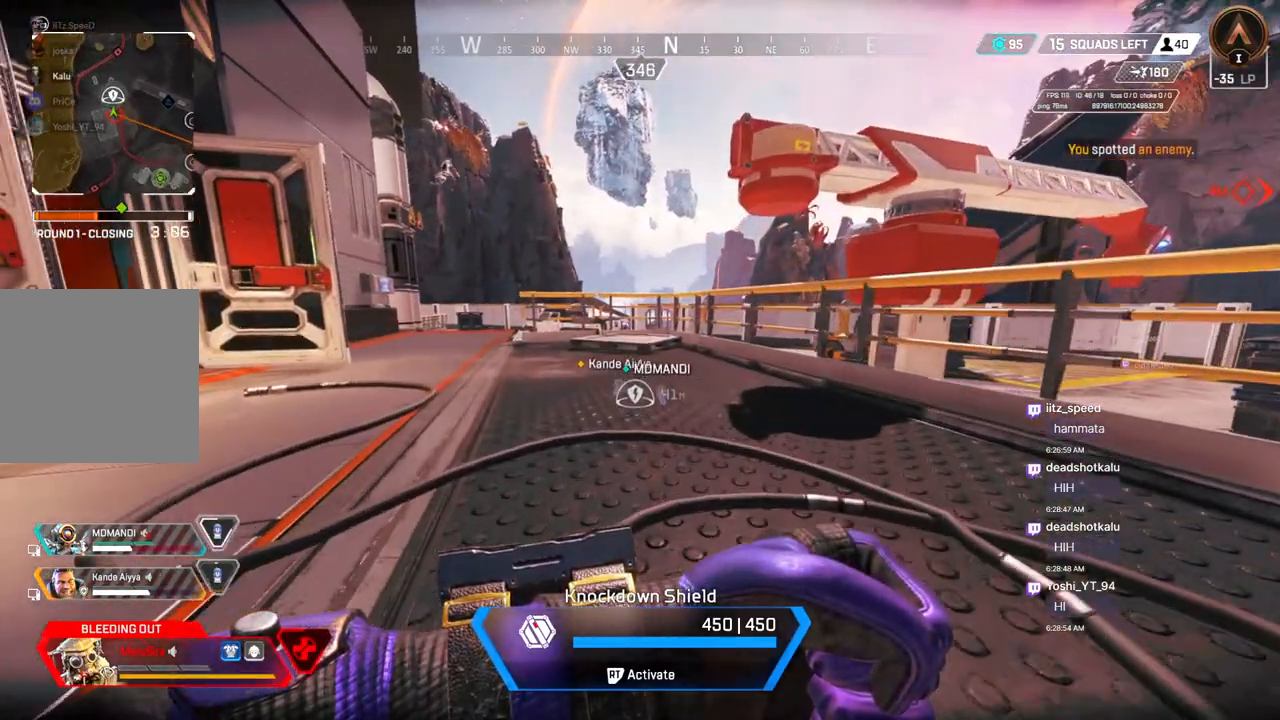
{"dt_ms": 500, "buttons": [], "left_stick": "up", "right_stick": "center", "events": []}
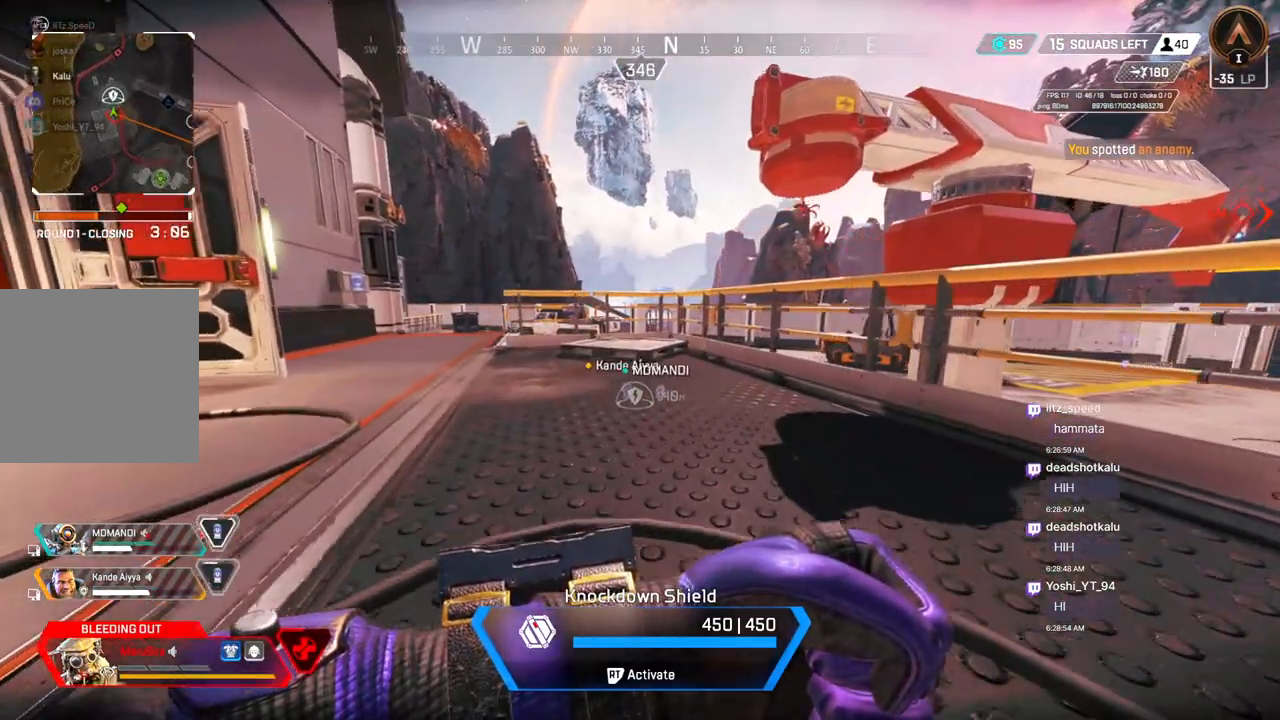
{"dt_ms": 500, "buttons": [], "left_stick": "up", "right_stick": "center", "events": [[233, "right_stick", "up-left"], [333, "right_stick", "center"]]}
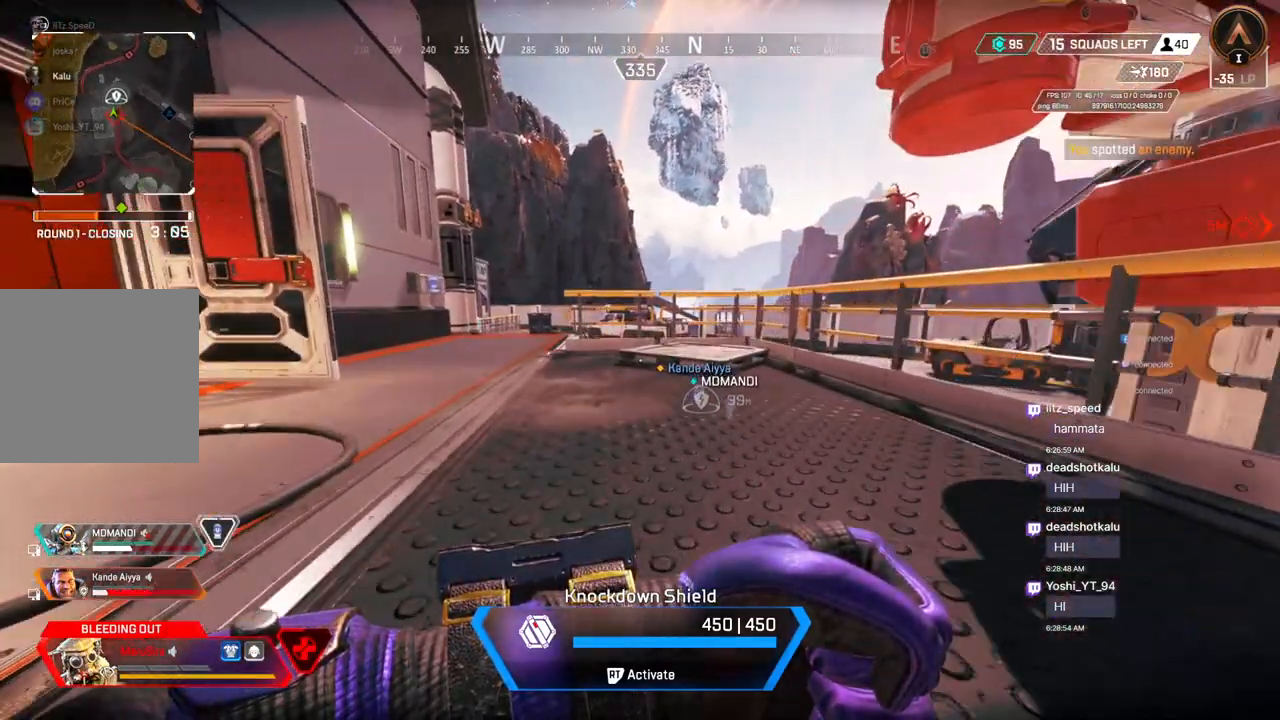
{"dt_ms": 500, "buttons": [], "left_stick": "up", "right_stick": "center", "events": []}
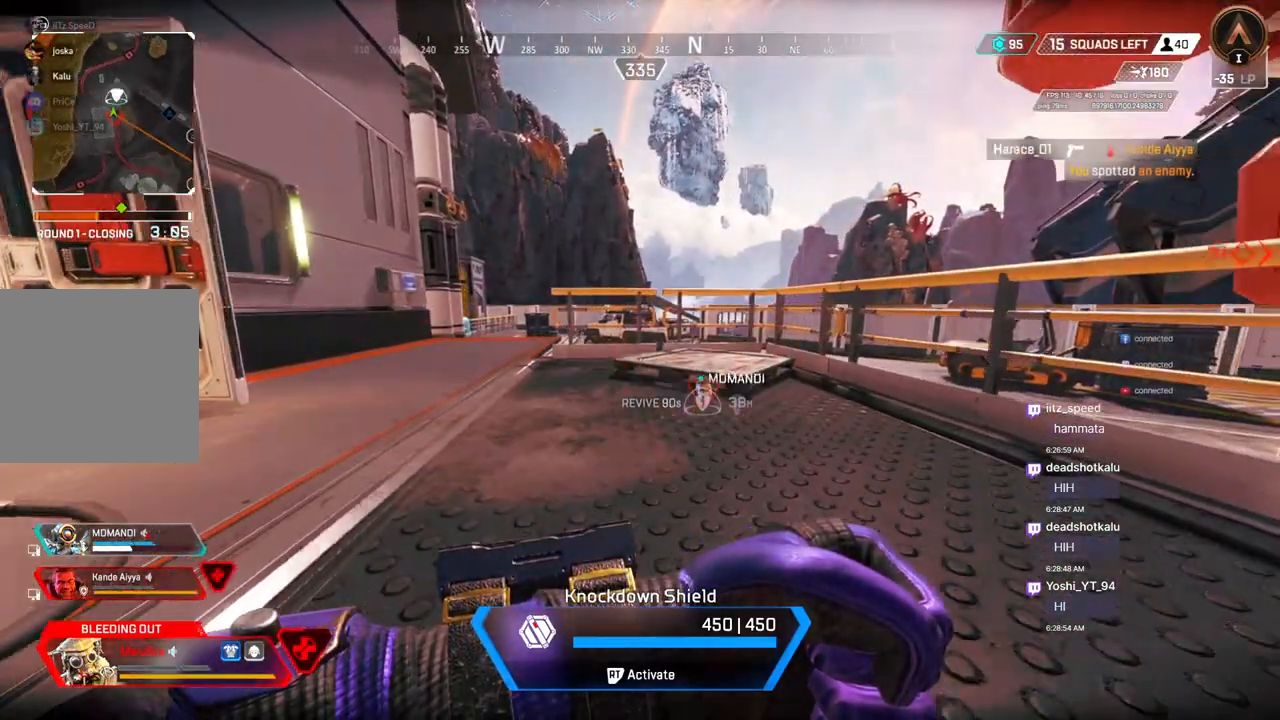
{"dt_ms": 500, "buttons": [], "left_stick": "up", "right_stick": "center", "events": [[267, "right_stick", "up-left"], [367, "right_stick", "center"]]}
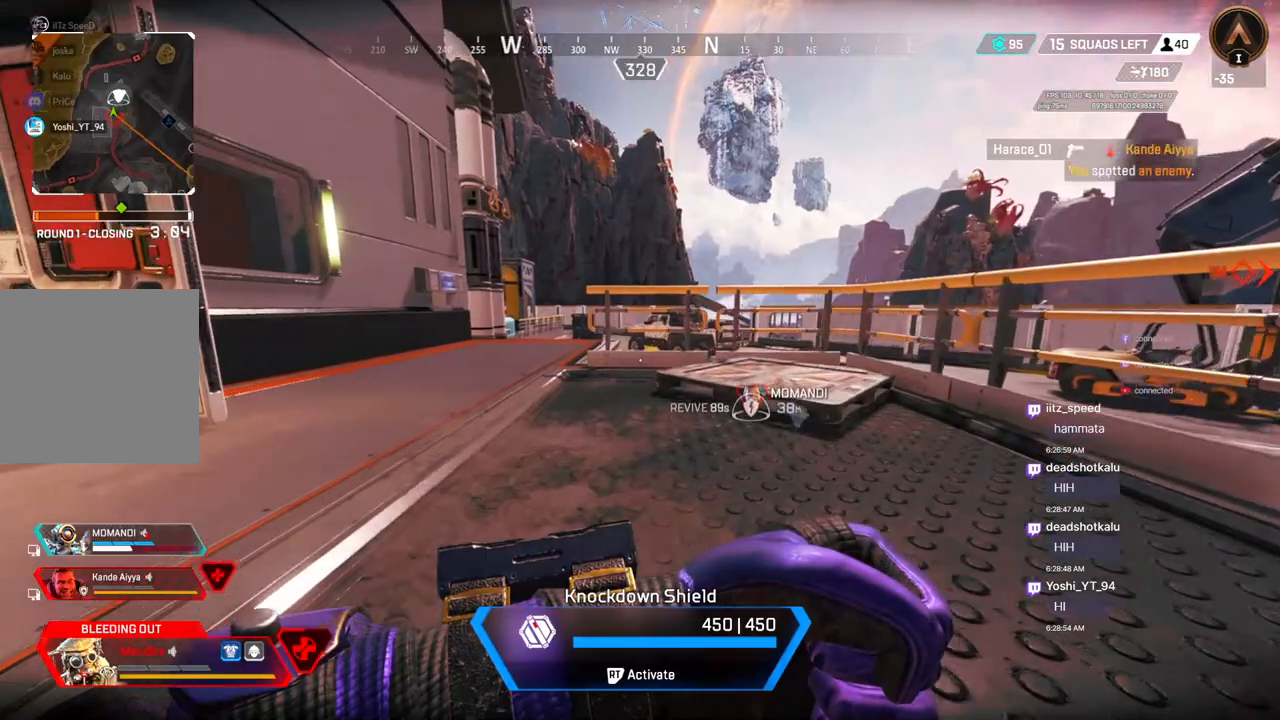
{"dt_ms": 500, "buttons": [], "left_stick": "up", "right_stick": "center", "events": []}
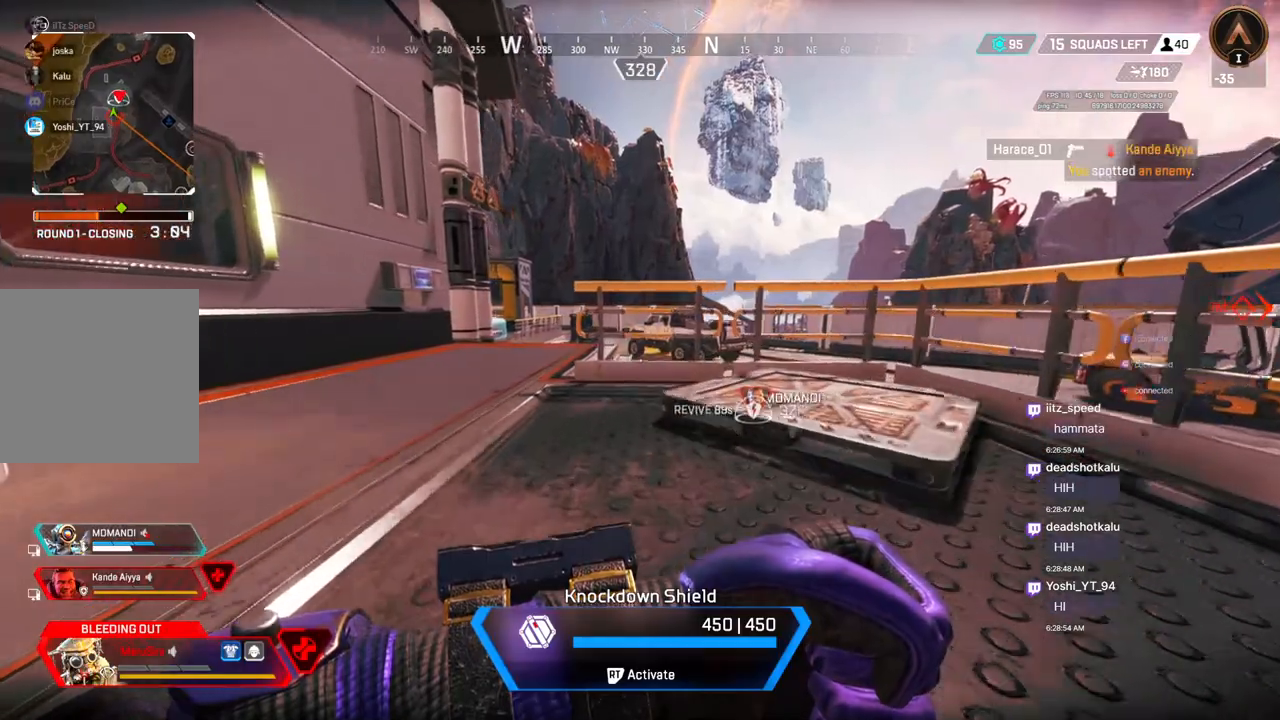
{"dt_ms": 500, "buttons": [], "left_stick": "up", "right_stick": "center", "events": [[167, "right_stick", "up-left"], [300, "right_stick", "center"]]}
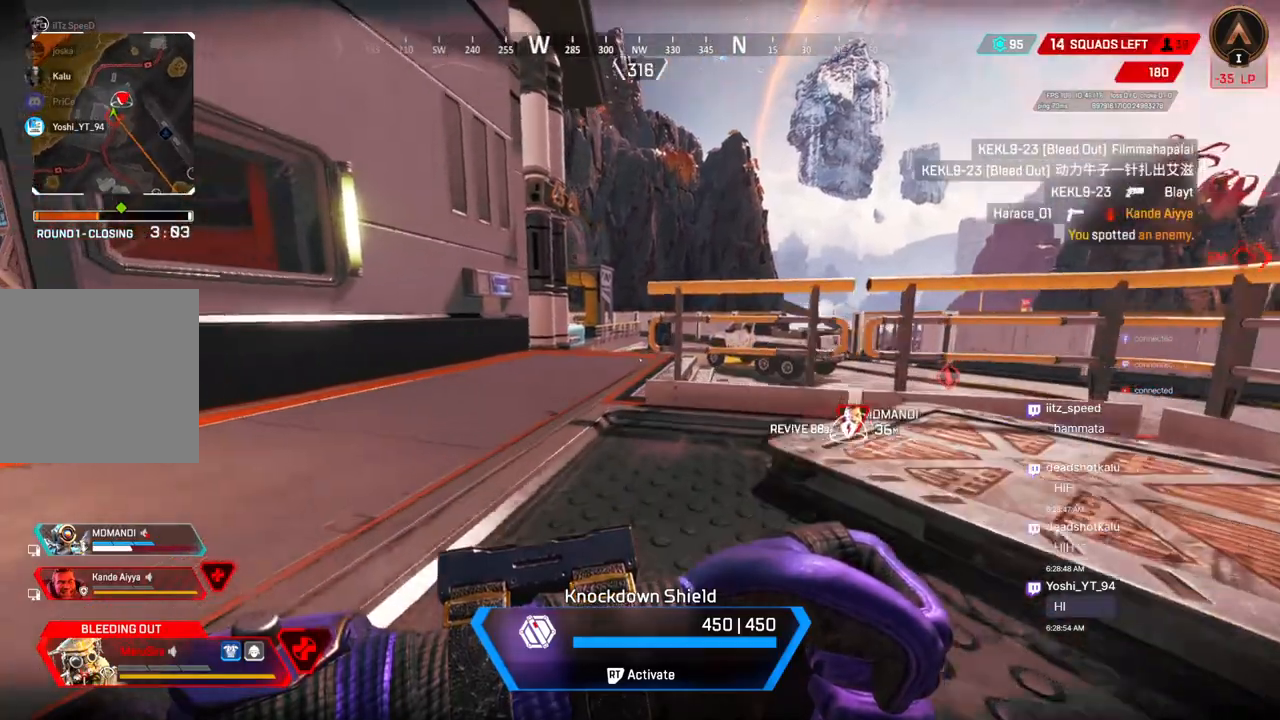
{"dt_ms": 500, "buttons": [], "left_stick": "up", "right_stick": "center", "events": []}
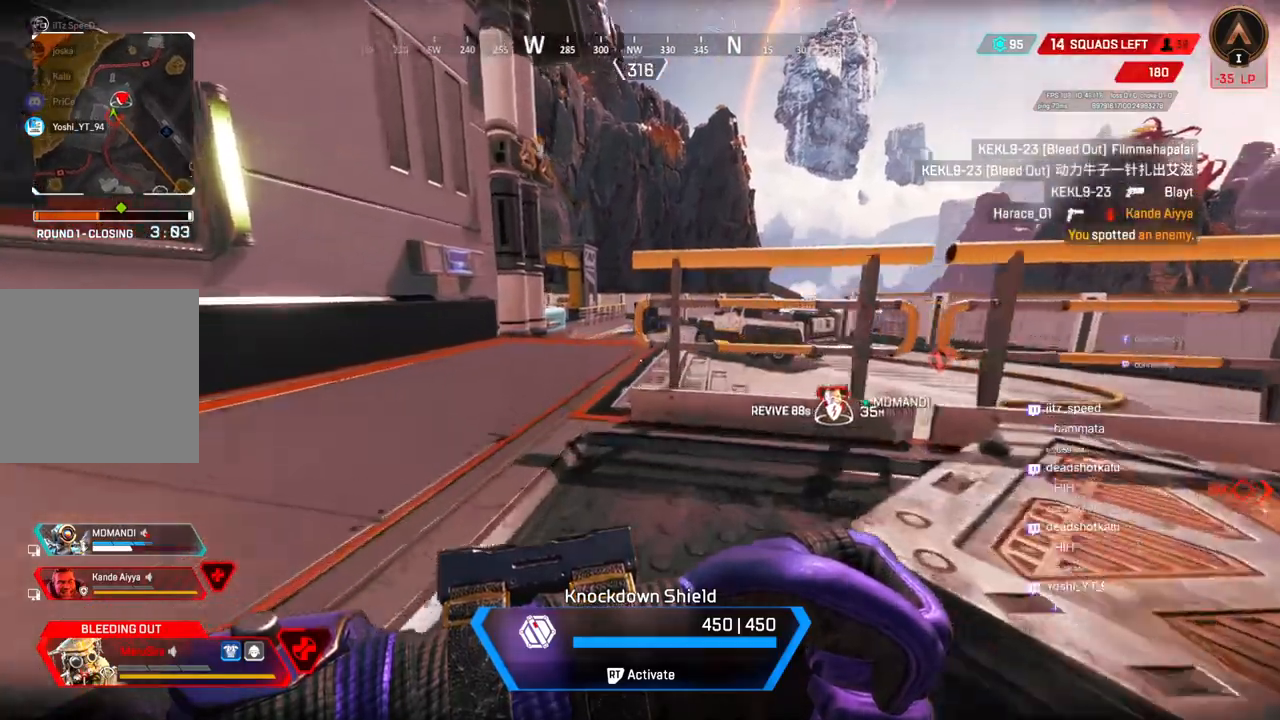
{"dt_ms": 500, "buttons": [], "left_stick": "up", "right_stick": "center", "events": [[267, "right_stick", "left"], [367, "right_stick", "center"]]}
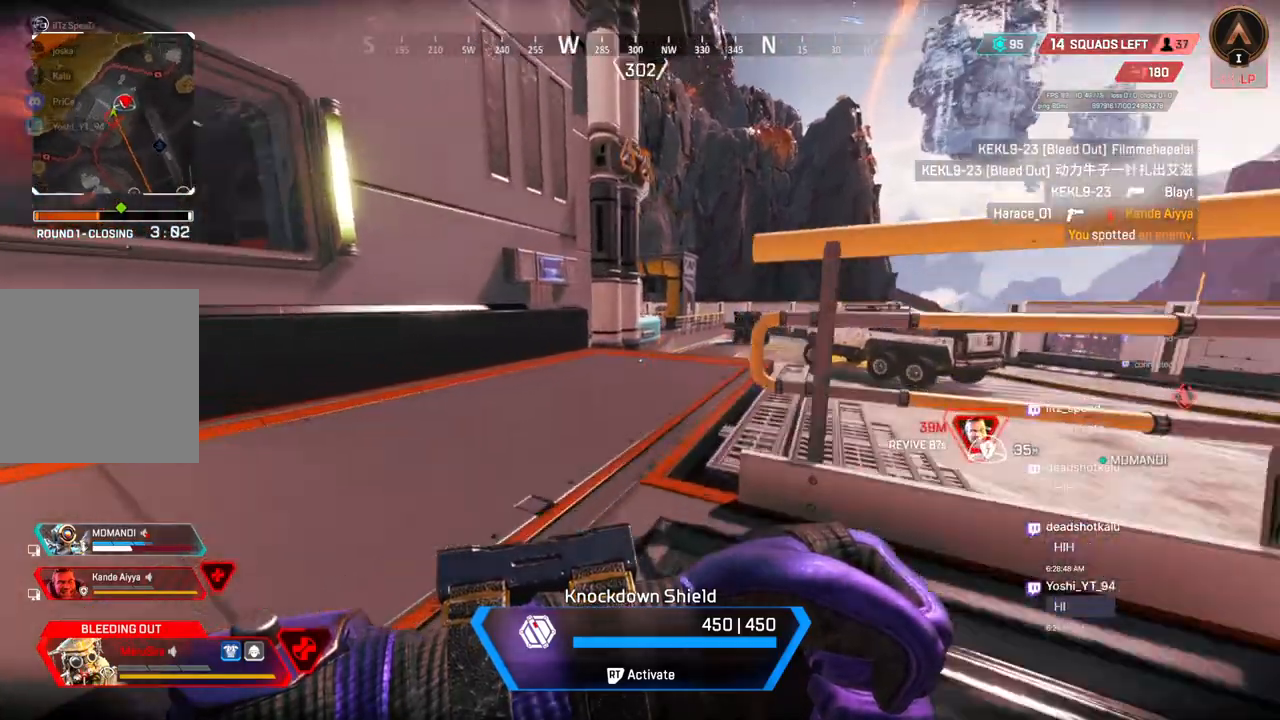
{"dt_ms": 500, "buttons": [], "left_stick": "up", "right_stick": "up-right", "events": [[500, "right_stick", "up-right"]]}
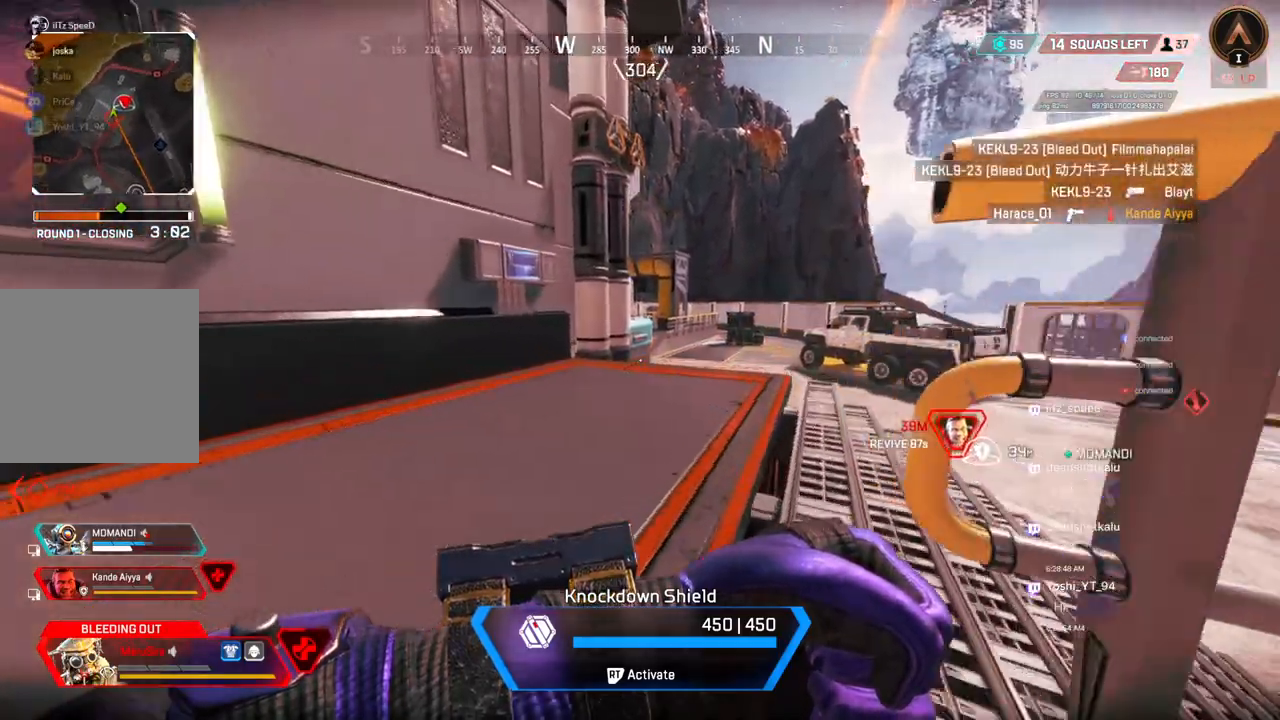
{"dt_ms": 500, "buttons": [], "left_stick": "up", "right_stick": "center", "events": [[167, "right_stick", "center"], [233, "right_stick", "up-right"], [333, "right_stick", "center"]]}
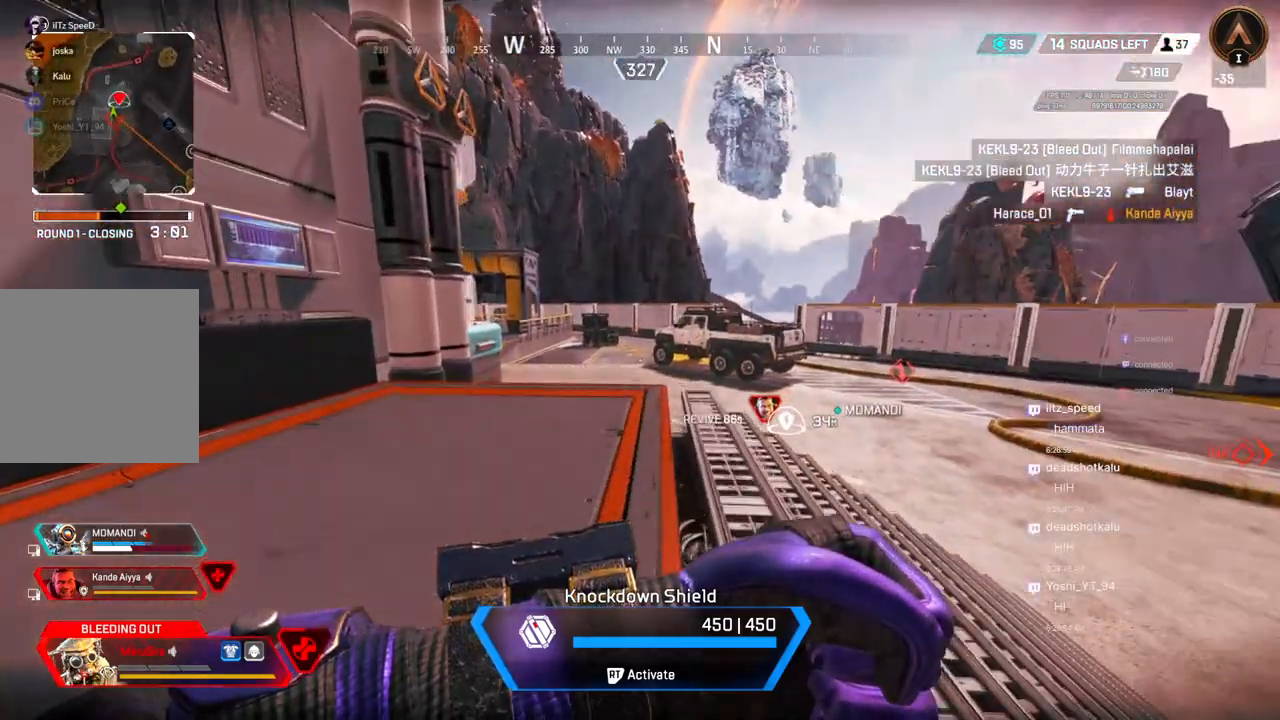
{"dt_ms": 500, "buttons": [], "left_stick": "up", "right_stick": "center", "events": [[33, "right_stick", "right"], [167, "right_stick", "center"]]}
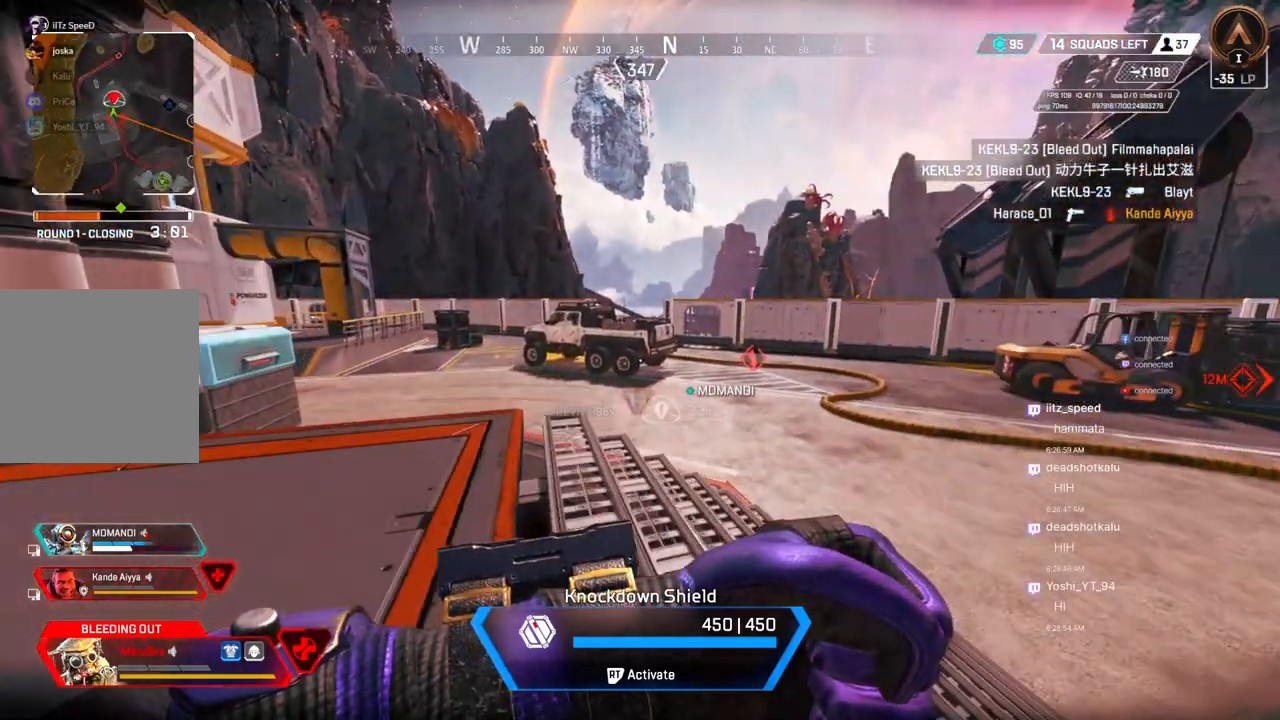
{"dt_ms": 500, "buttons": [], "left_stick": "up", "right_stick": "center", "events": []}
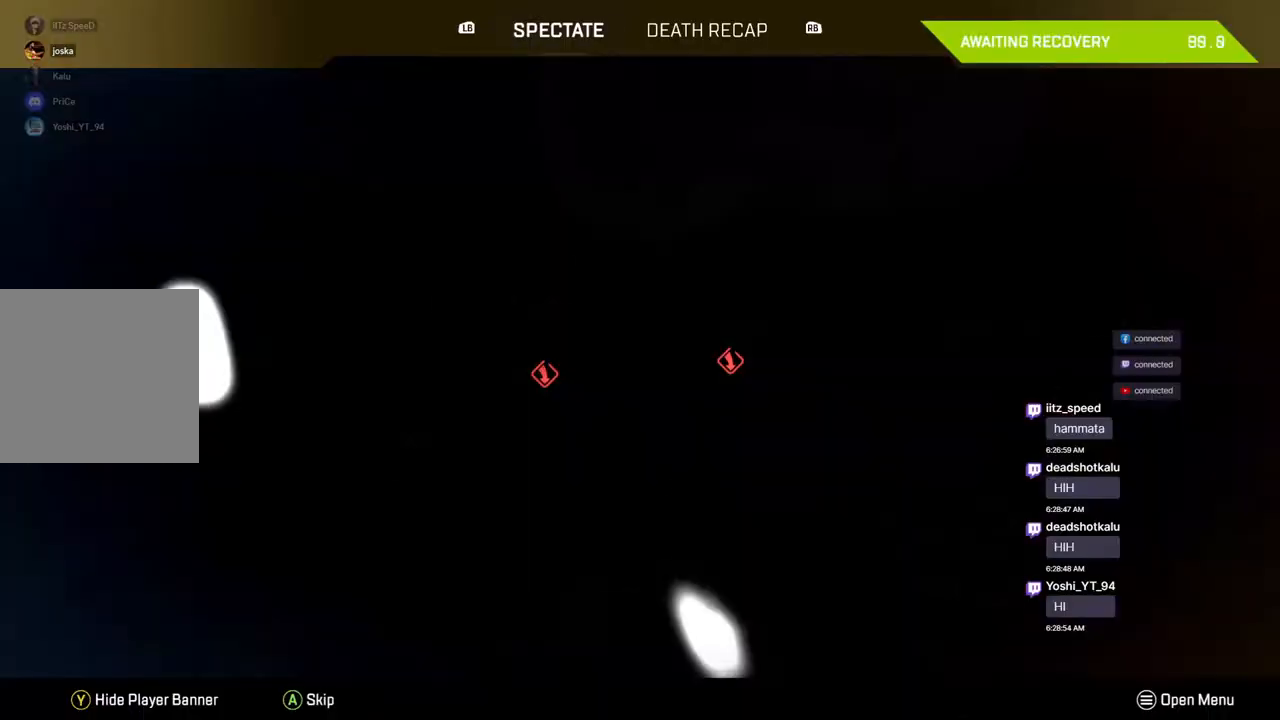
{"dt_ms": 1000, "buttons": [], "left_stick": "center", "right_stick": "center"}